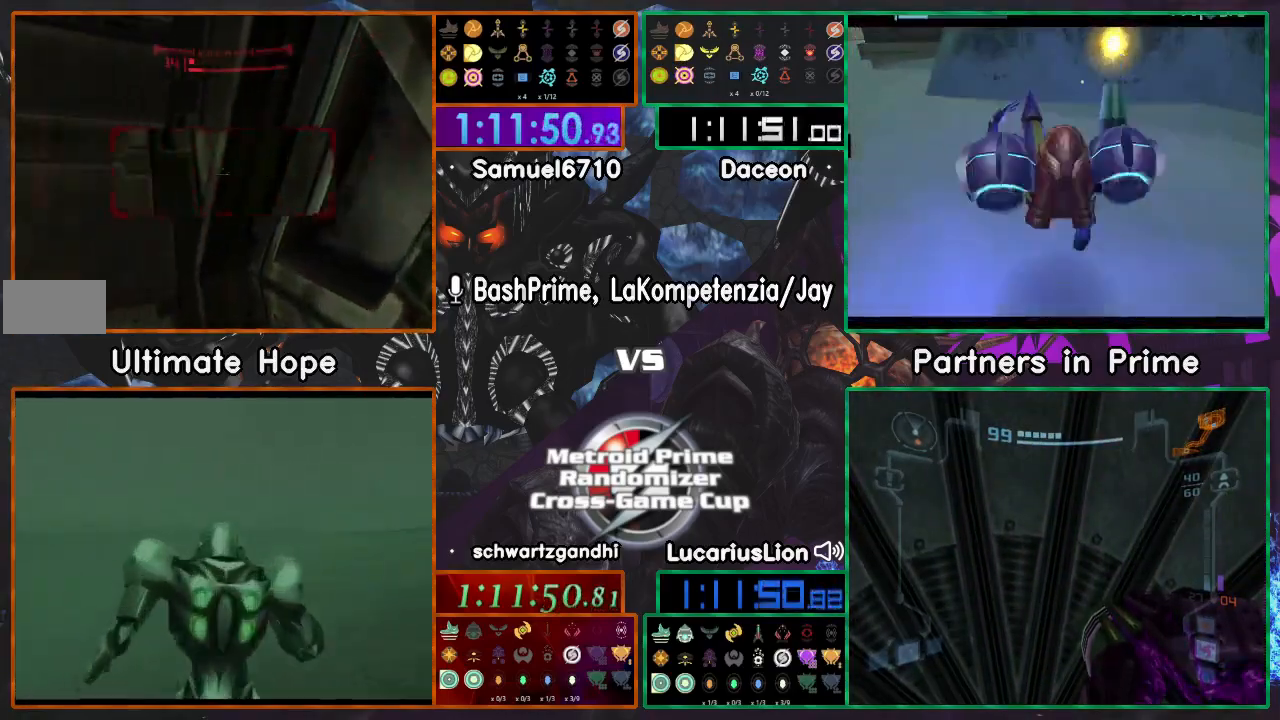
Gameplay with a controller (Nintendo layout); each line is a JSON object with the inputs held at the frame after it. "events" lists button and stick changes between this image and that frame as [ms after this image, input, new state], when the widget could be followed in between. Not read: B L3 R3 Y.
{"buttons": ["L1"], "left_stick": "center", "right_stick": "center", "events": [[67, "R1", "up"], [83, "left_stick", "center"]]}
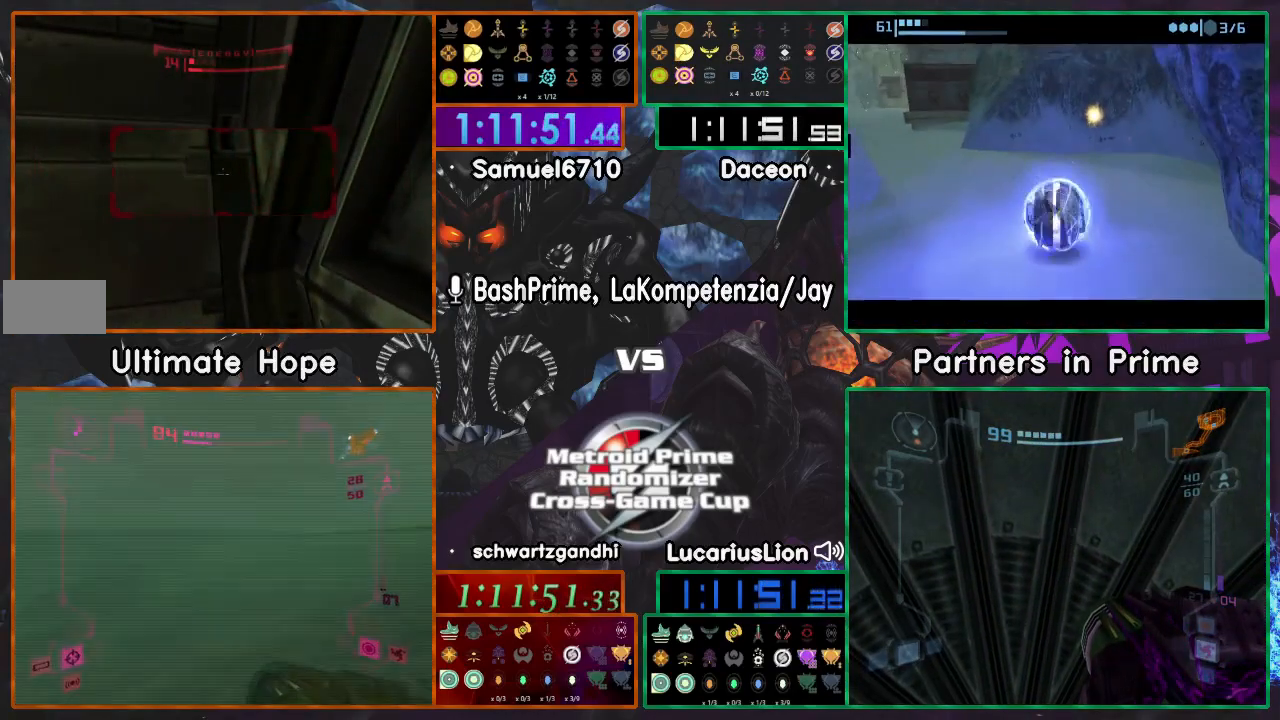
{"buttons": ["L1"], "left_stick": "right", "right_stick": "center", "events": [[450, "left_stick", "right"]]}
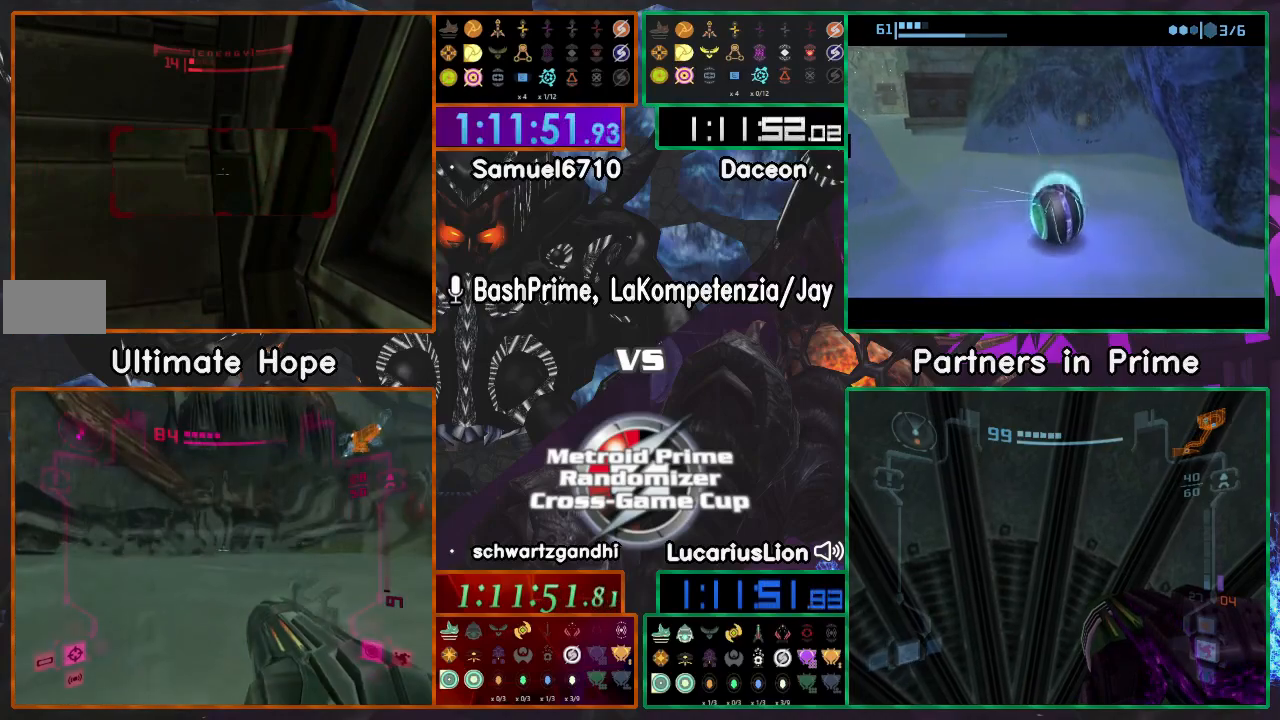
{"buttons": ["L1"], "left_stick": "right", "right_stick": "center", "events": []}
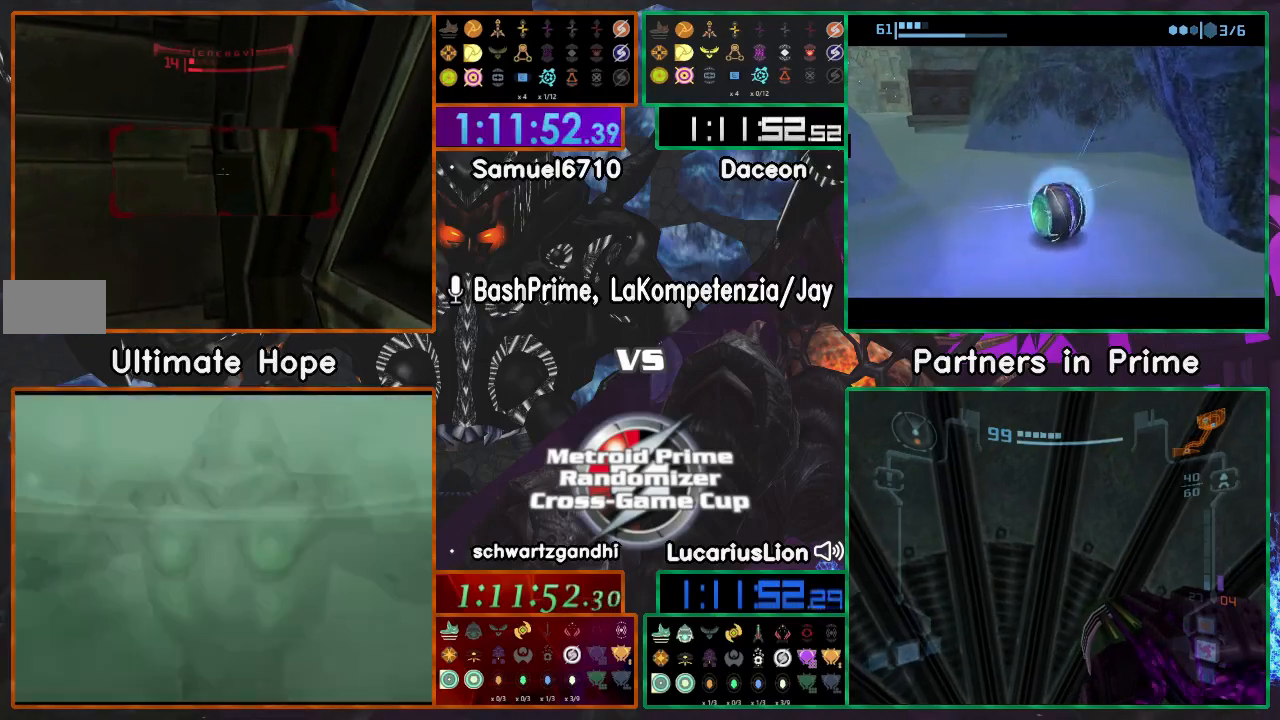
{"buttons": ["L1"], "left_stick": "right", "right_stick": "center", "events": []}
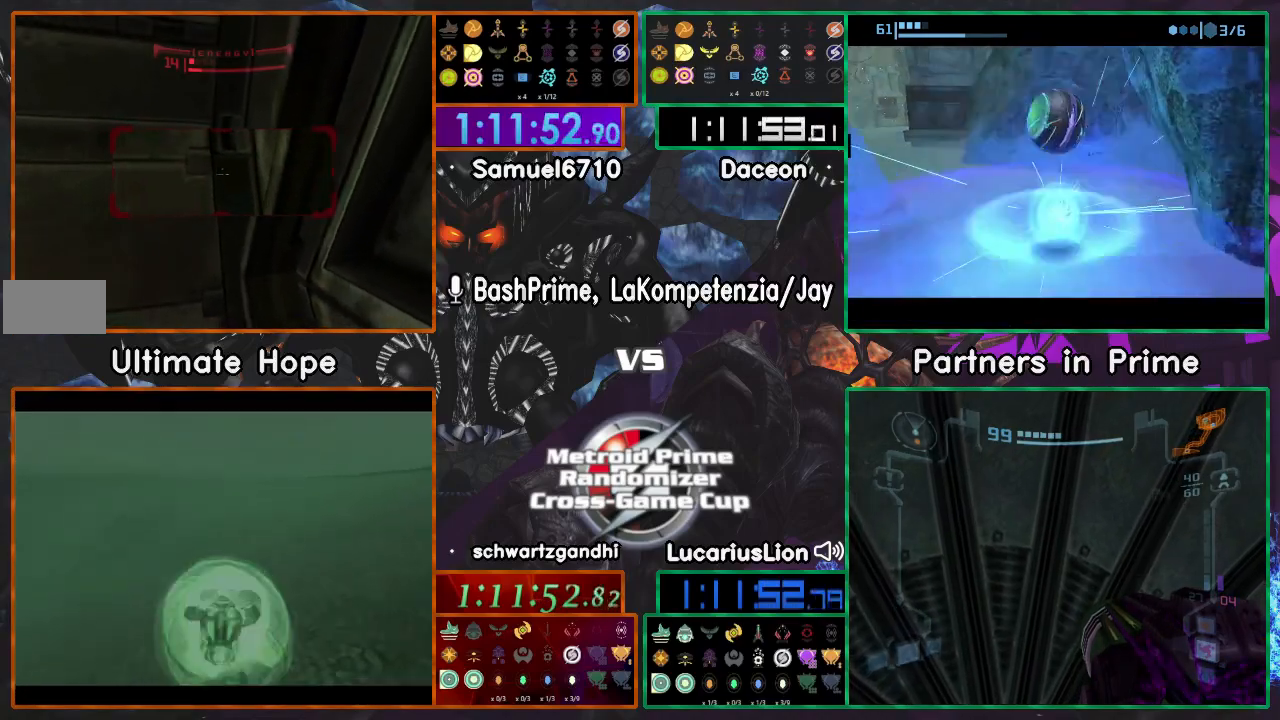
{"buttons": ["L1"], "left_stick": "right", "right_stick": "center", "events": []}
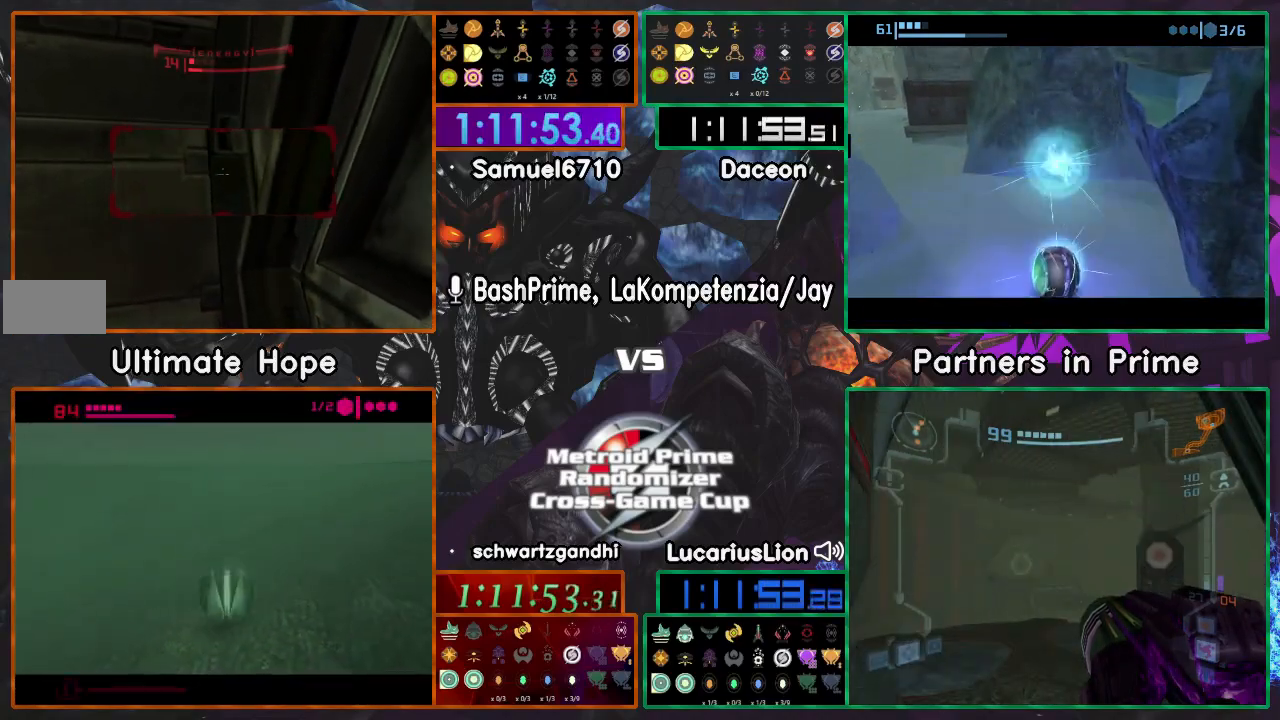
{"buttons": ["L1"], "left_stick": "right", "right_stick": "center", "events": []}
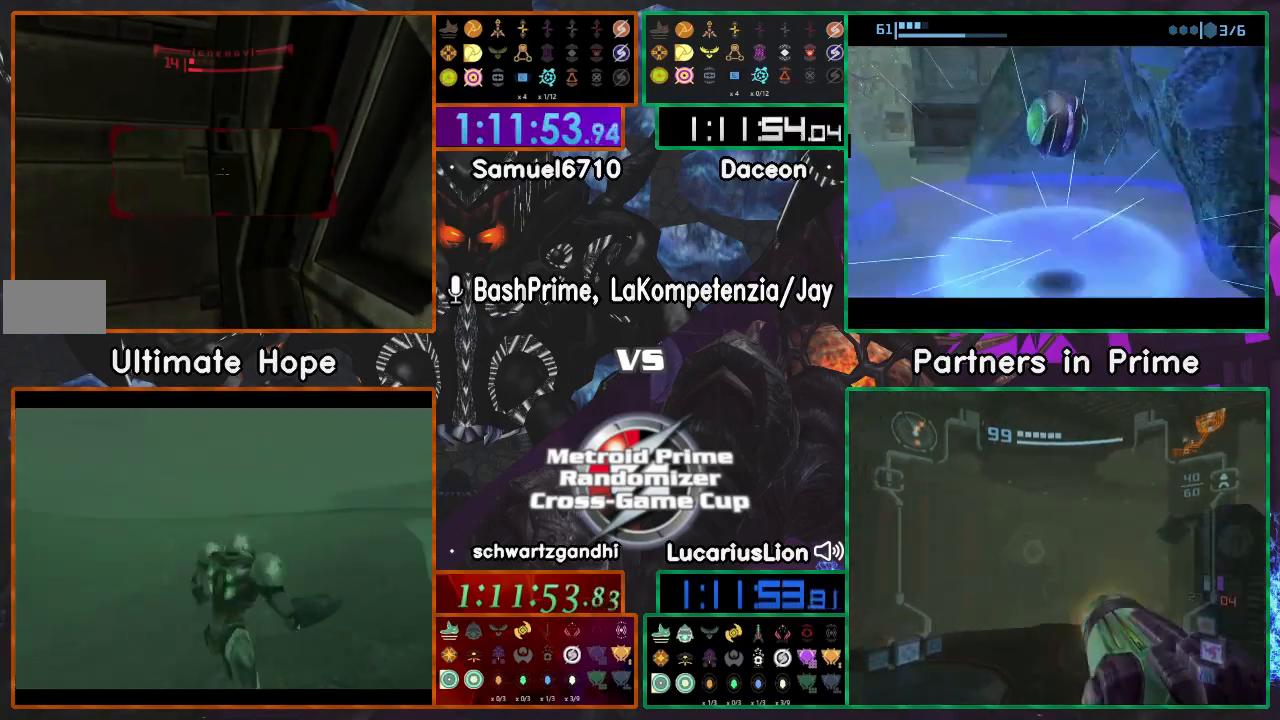
{"buttons": ["L1"], "left_stick": "right", "right_stick": "center", "events": []}
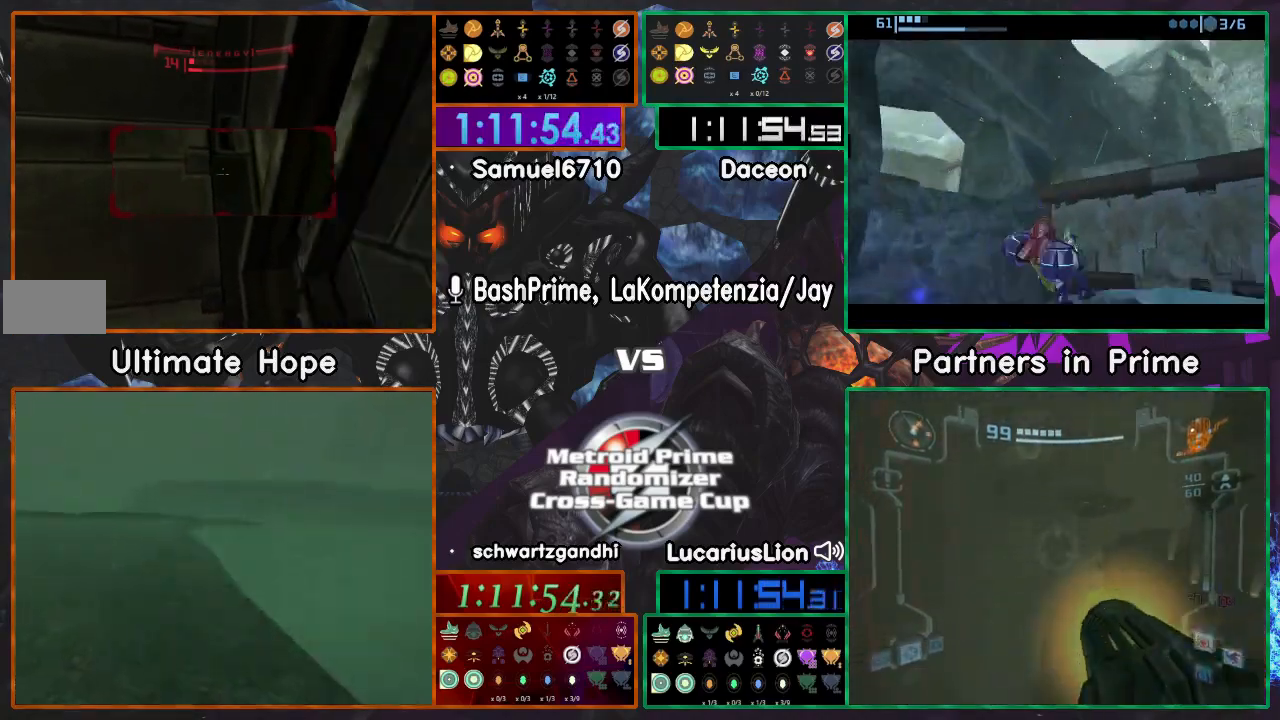
{"buttons": ["L1"], "left_stick": "right", "right_stick": "center", "events": []}
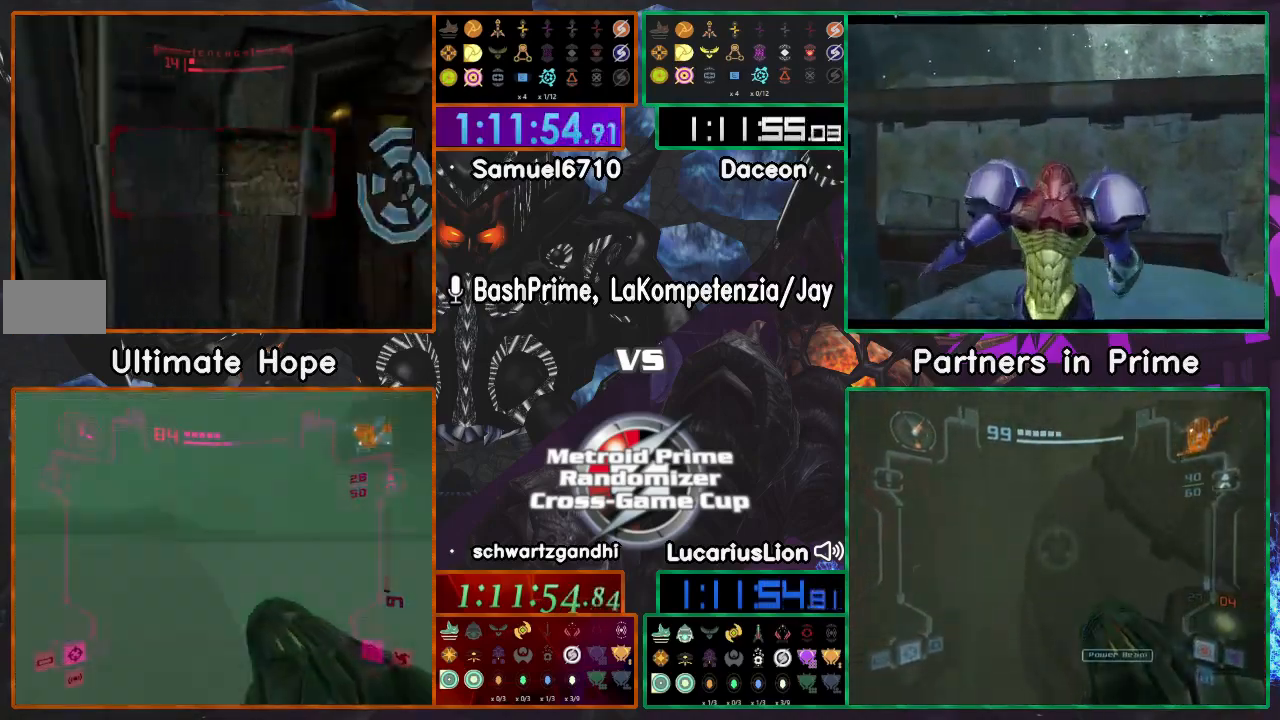
{"buttons": ["L1", "R1"], "left_stick": "right", "right_stick": "center", "events": [[167, "left_stick", "down-right"], [450, "R1", "down"], [450, "left_stick", "right"]]}
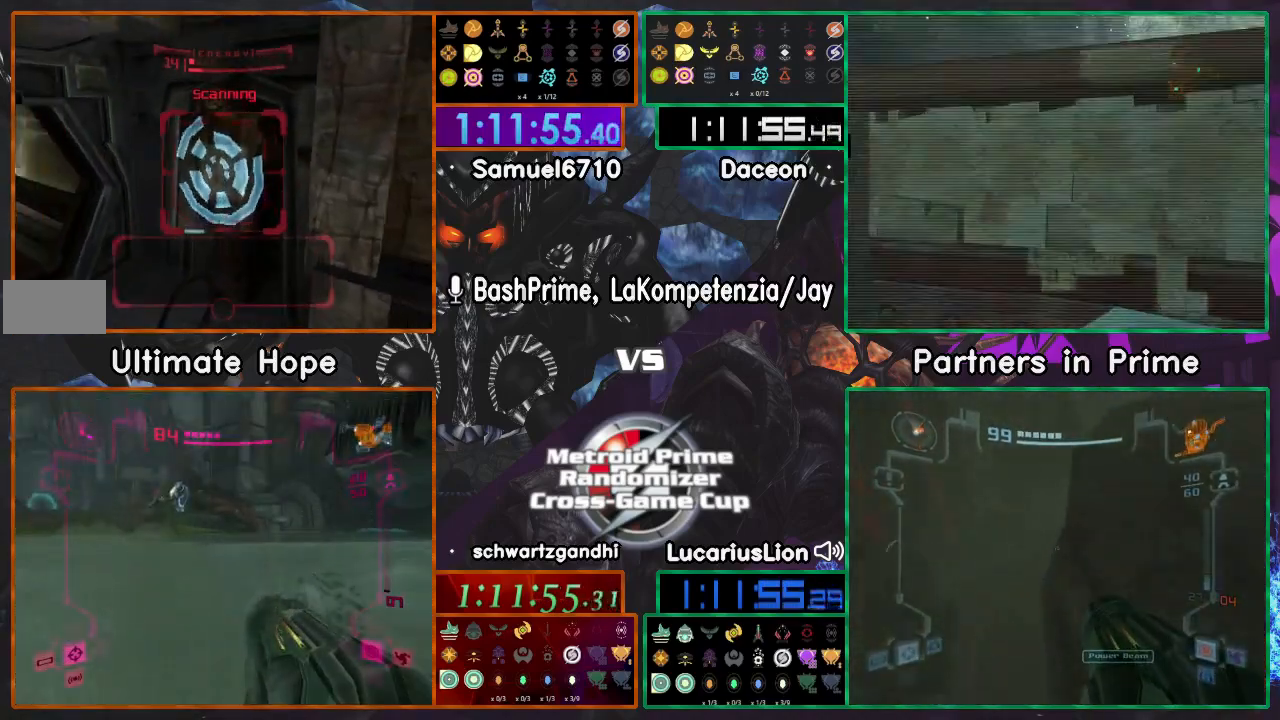
{"buttons": ["L1"], "left_stick": "down-right", "right_stick": "center", "events": [[117, "left_stick", "down-right"], [300, "R1", "up"]]}
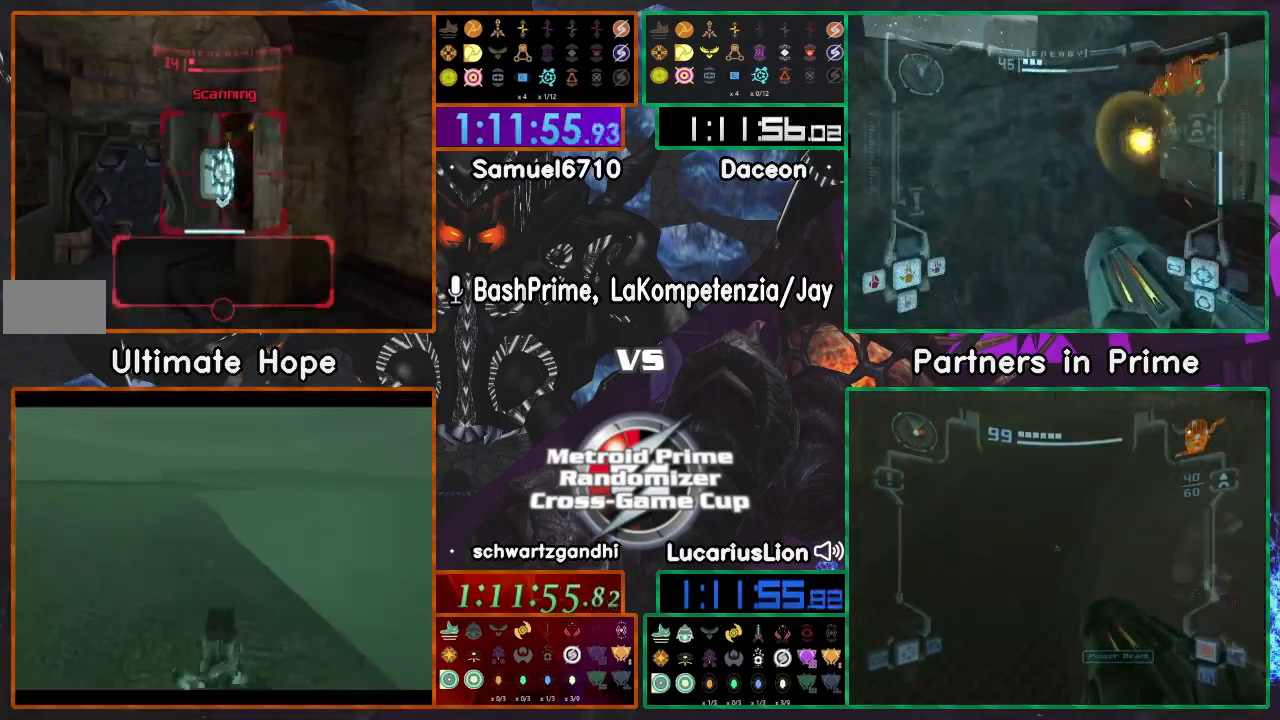
{"buttons": ["L1", "R1"], "left_stick": "right", "right_stick": "center", "events": [[300, "L1", "up"], [350, "R1", "down"], [350, "left_stick", "right"], [433, "L1", "down"]]}
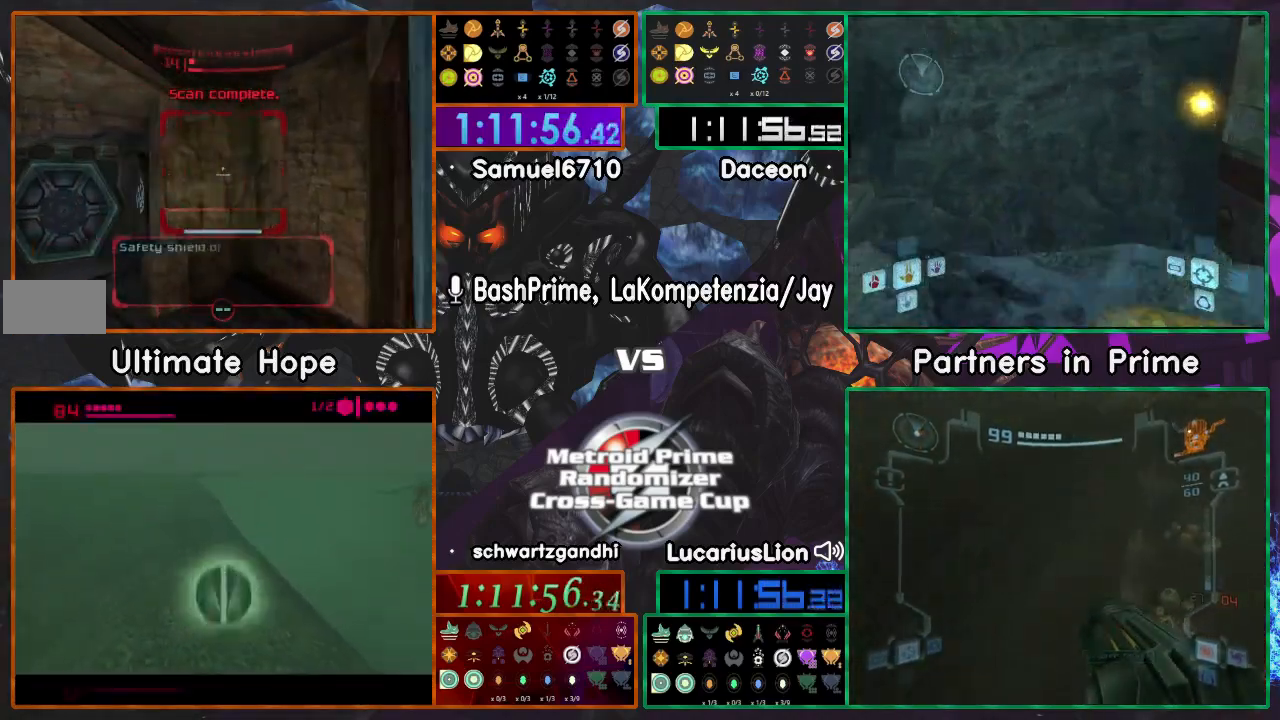
{"buttons": ["L1", "R1"], "left_stick": "up", "right_stick": "center", "events": [[450, "left_stick", "up"]]}